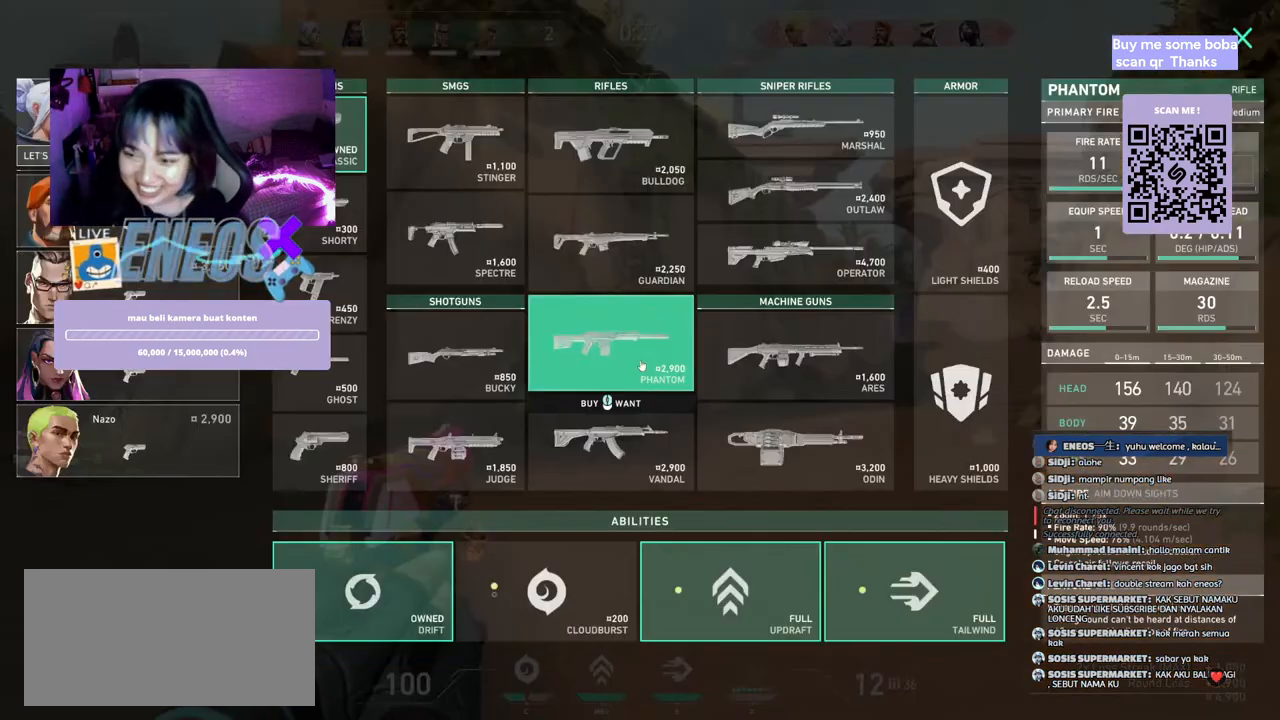
Gameplay with keyboard and mouse; each line is a JSON object with the keys and mouse buttons held at the frame after it. "events" lists presses ("down") and releases ("up") of "a", "ctrl", "d", "e", "q", "s", "shift", "space", "w", "mouse_left", "mouse_wheel", "mouse_right", "mouse_mb4" and "mouse_mb5" between this image and that frame as [ms after this image, input, new state], when the widget could be followed in between. "mouse_left", "mouse_wheel", "mouse_right", "mouse_mb4", "mouse_mb5" = the "left", "wheel", "right", "mb4", "mb5" buttons of the "mouse" list. No other keys are recorded. "wheel" means that the mouse wheel is clicked or scrolled. Mouse movement is not recorded.
{"keys": ["a"], "mouse": [], "events": [[400, "a", "down"]]}
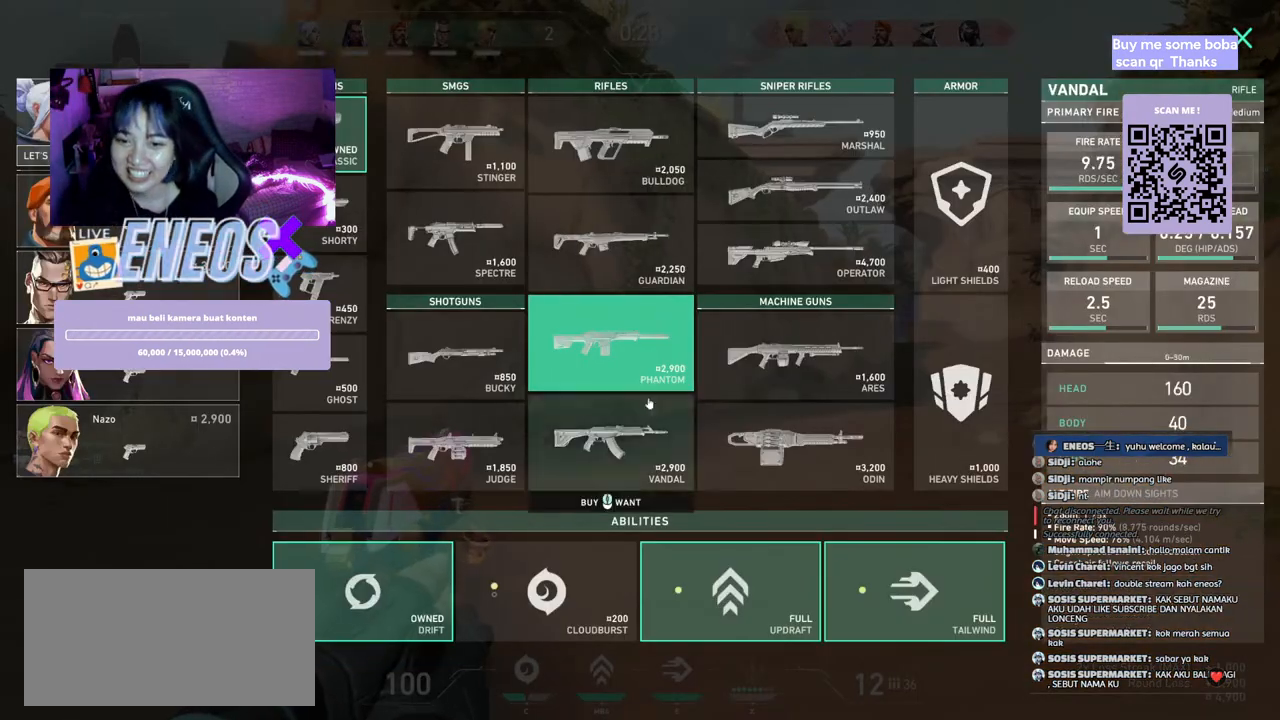
{"keys": ["a", "w"], "mouse": [], "events": [[350, "w", "down"]]}
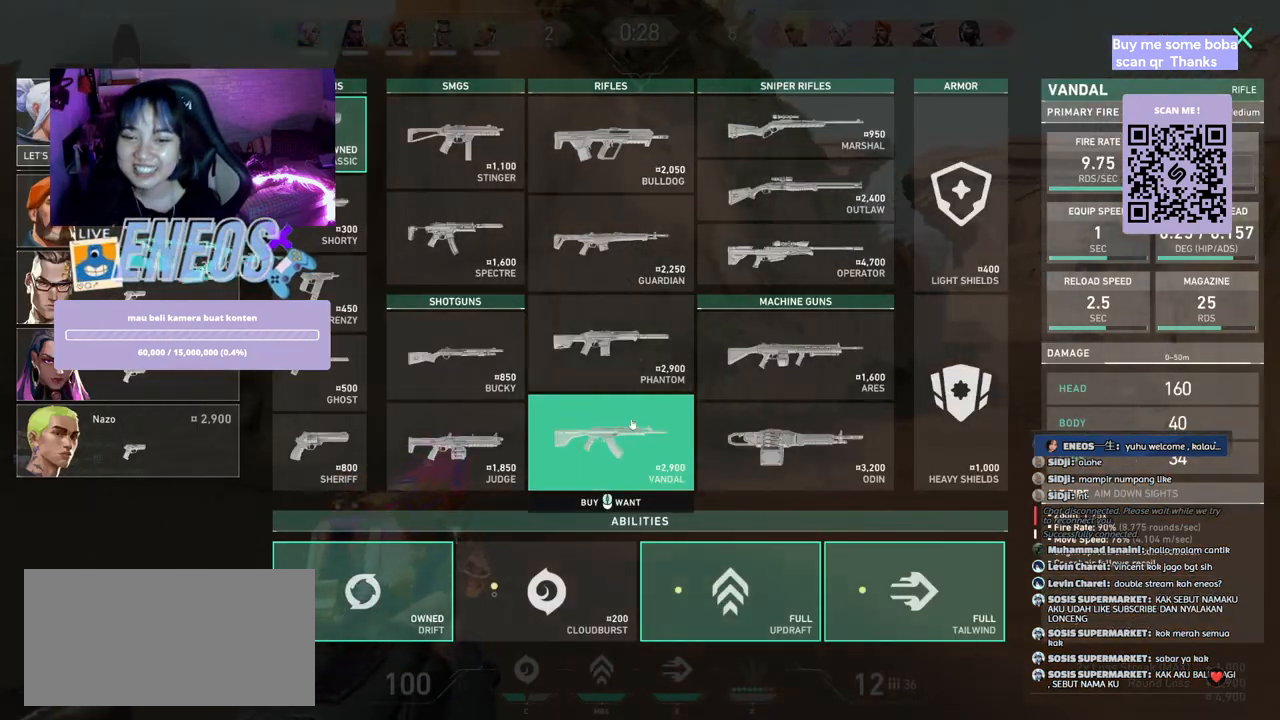
{"keys": ["a", "w"], "mouse": [], "events": [[33, "mouse_left", "down"], [150, "mouse_left", "up"]]}
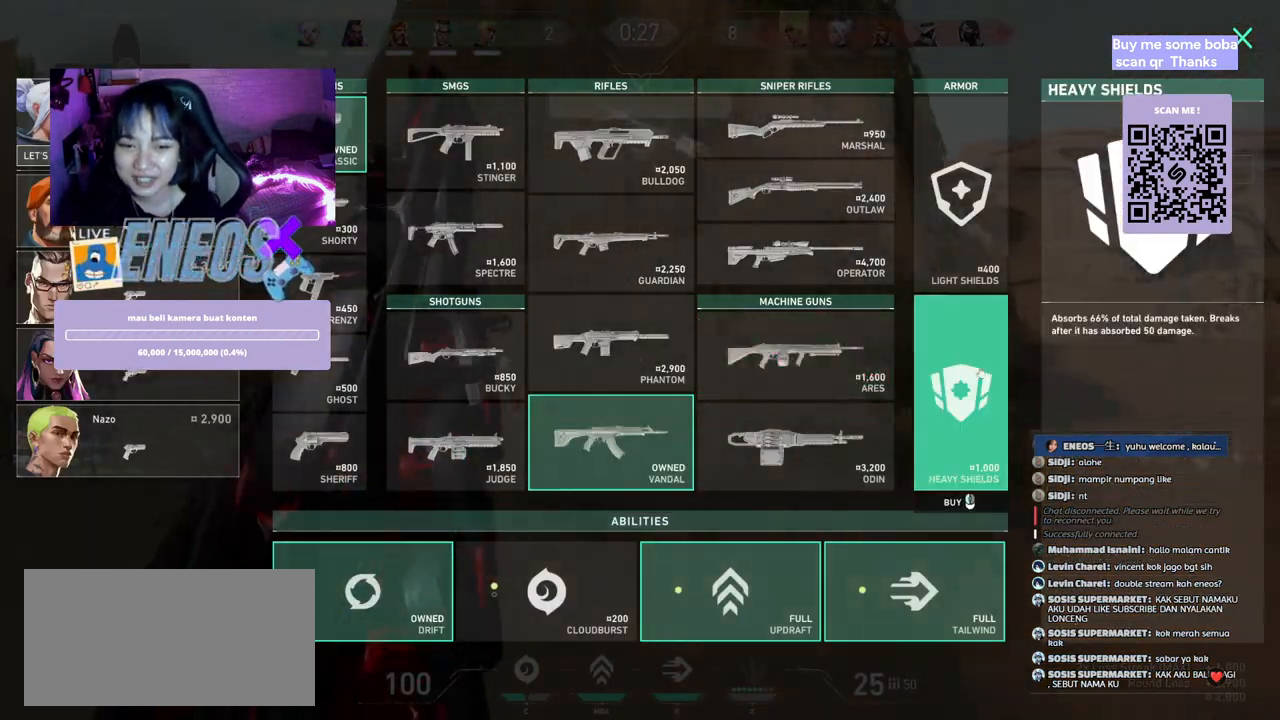
{"keys": ["a"], "mouse": [], "events": [[67, "mouse_left", "down"], [200, "mouse_left", "up"], [267, "w", "up"]]}
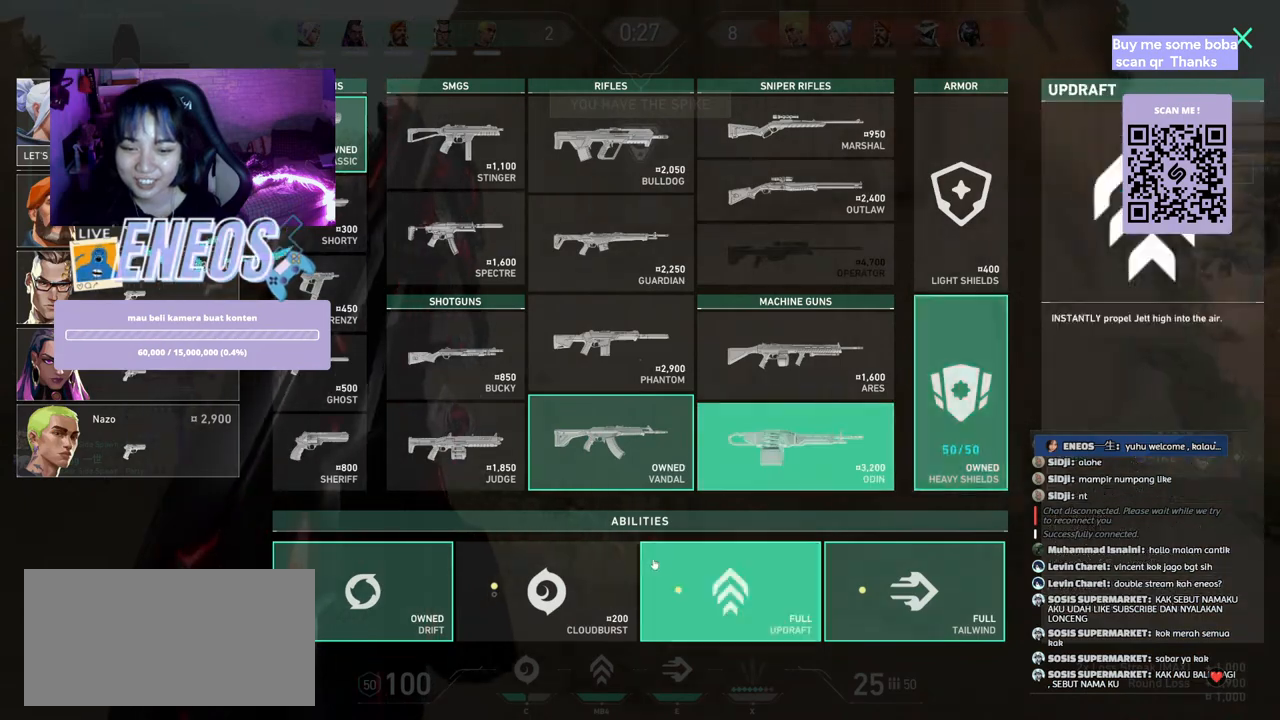
{"keys": ["a"], "mouse": [], "events": [[133, "mouse_left", "down"], [233, "mouse_left", "up"]]}
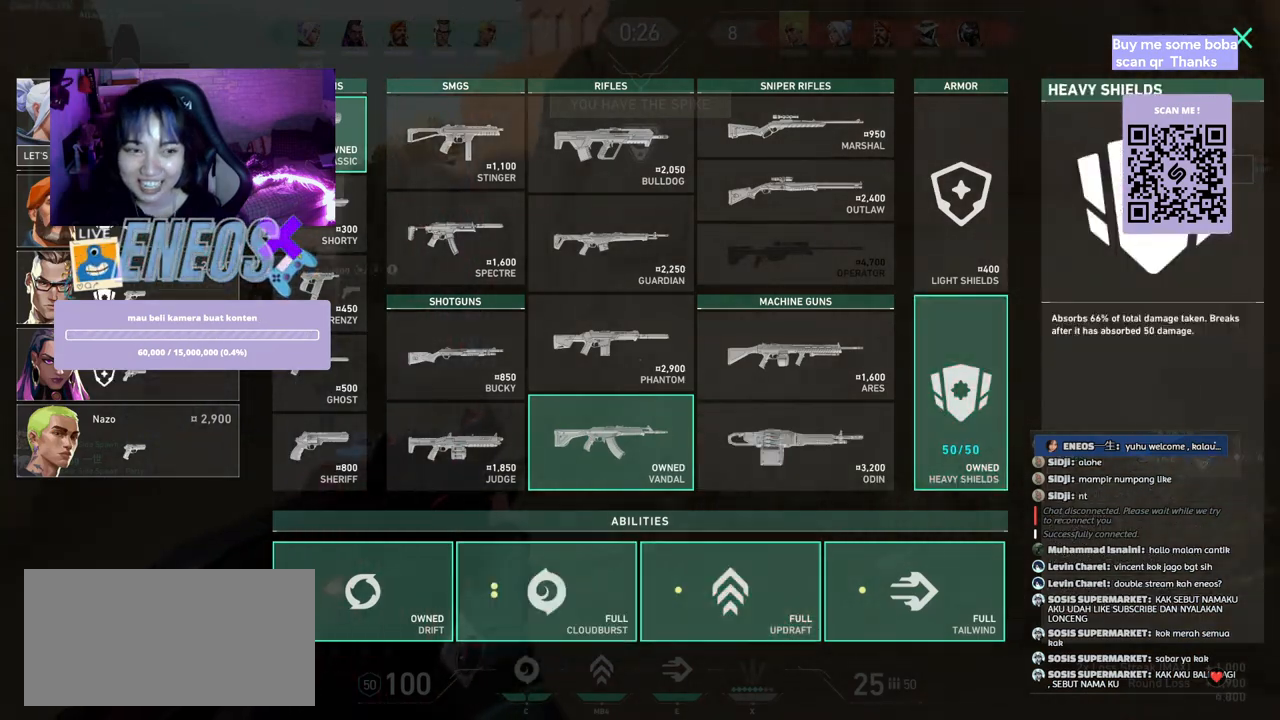
{"keys": ["w"], "mouse": [], "events": [[100, "a", "up"], [317, "mouse_left", "down"], [417, "mouse_left", "up"], [433, "w", "down"]]}
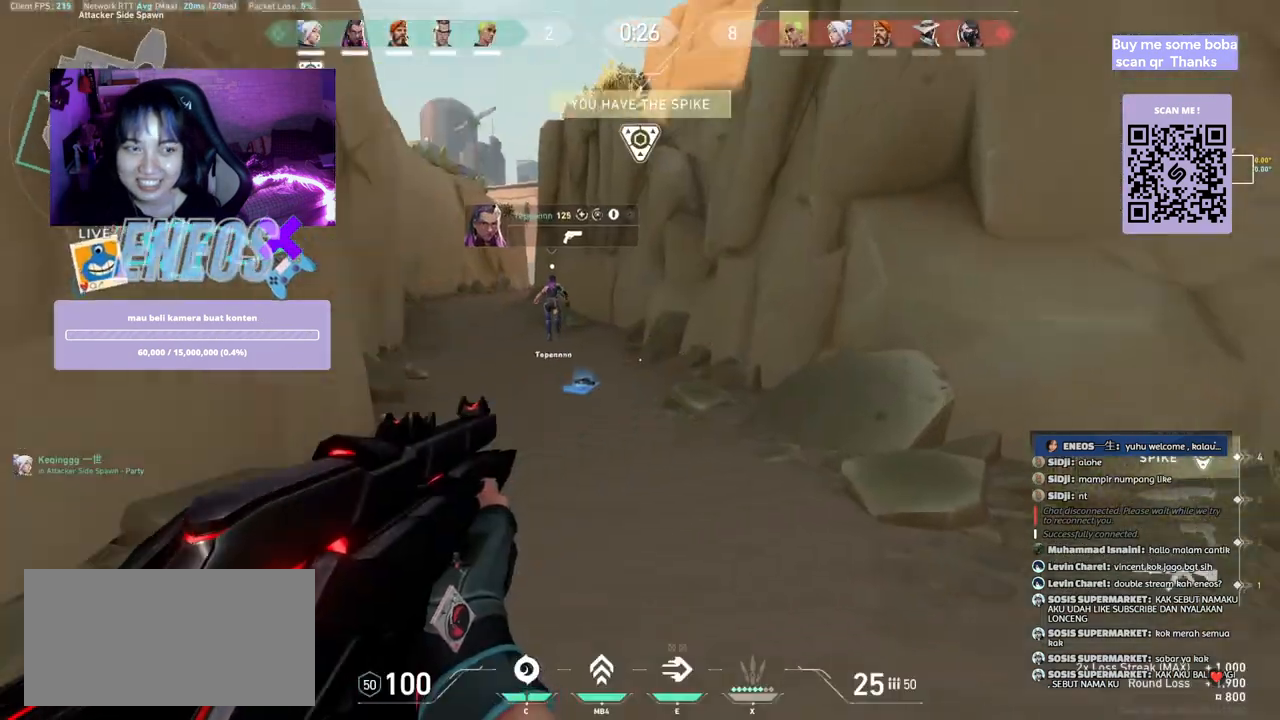
{"keys": ["w"], "mouse": [], "events": [[50, "mouse_wheel", "down"], [233, "mouse_wheel", "up"]]}
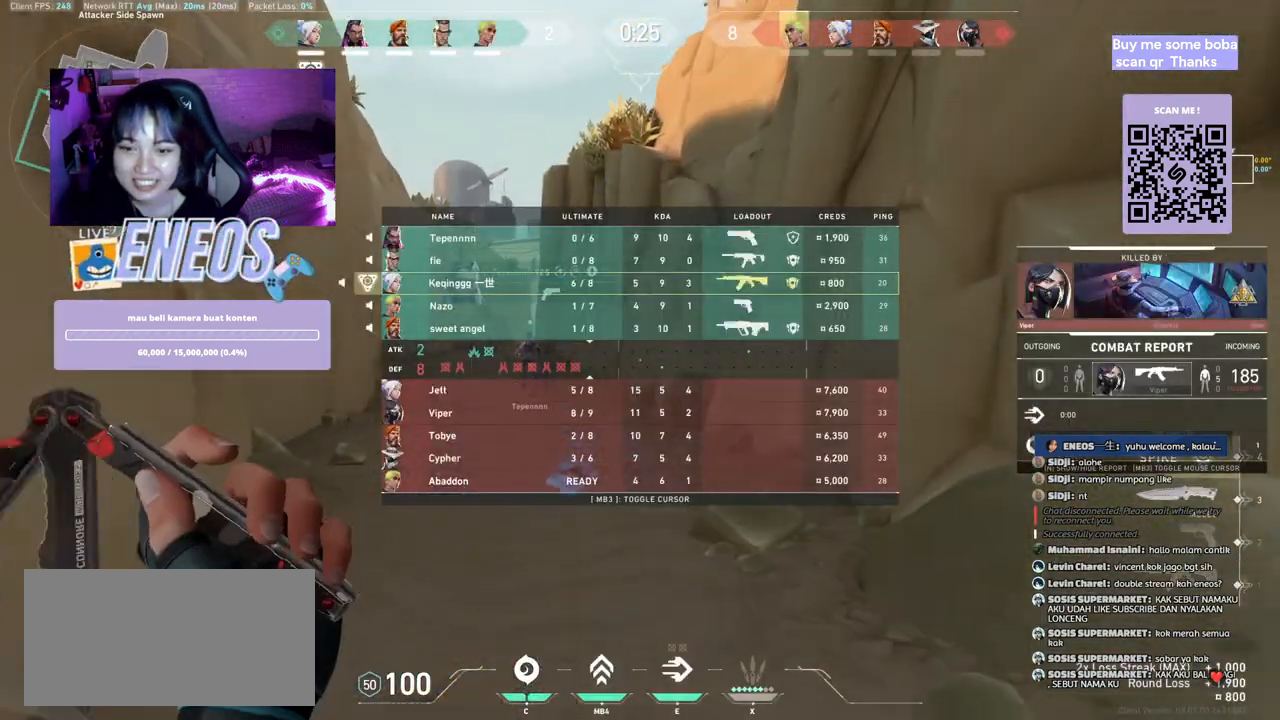
{"keys": ["w"], "mouse": [], "events": [[200, "mouse_right", "down"], [367, "mouse_right", "up"]]}
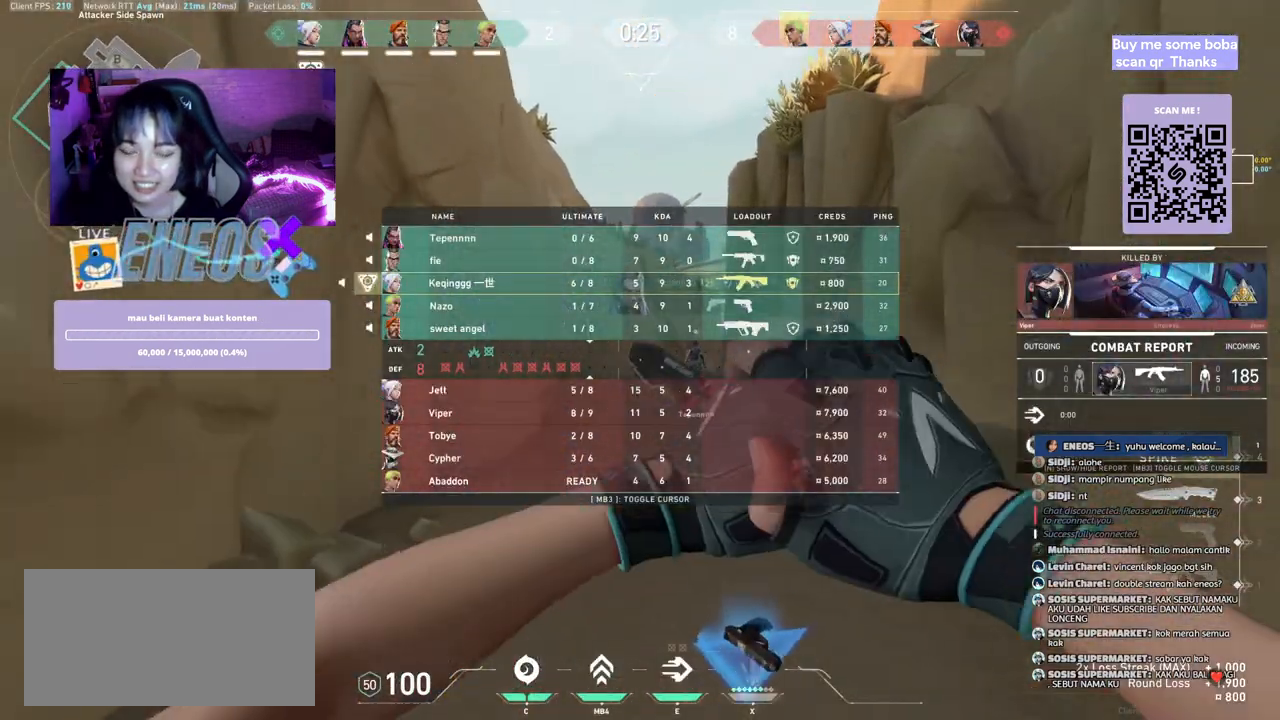
{"keys": ["w"], "mouse": [], "events": []}
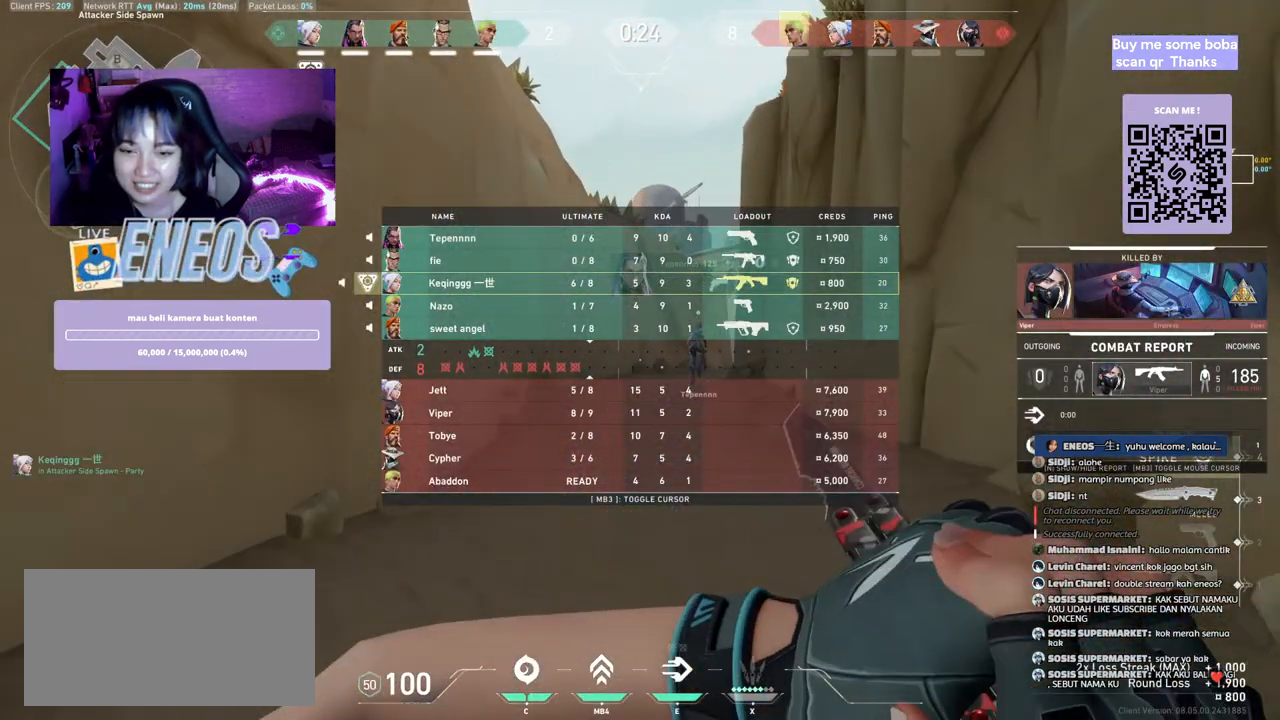
{"keys": ["w"], "mouse": [], "events": []}
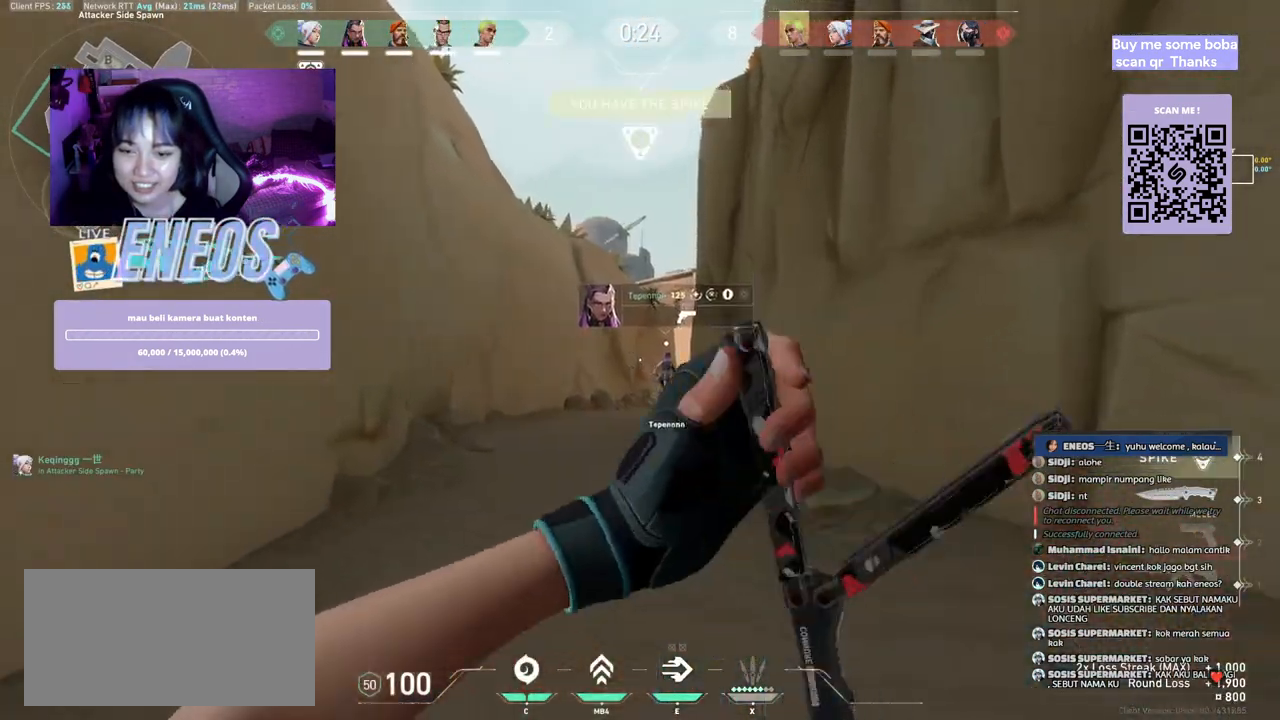
{"keys": ["w"], "mouse": [], "events": [[100, "mouse_right", "down"], [250, "mouse_right", "up"]]}
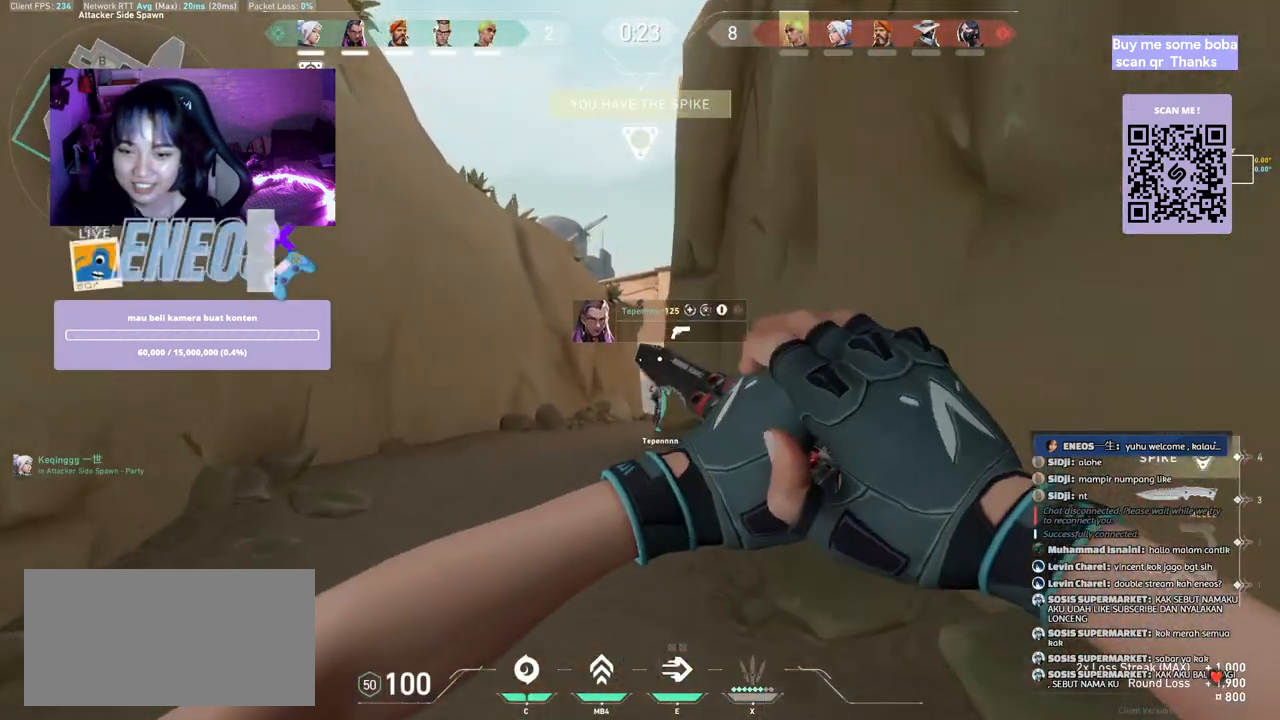
{"keys": ["w"], "mouse": [], "events": []}
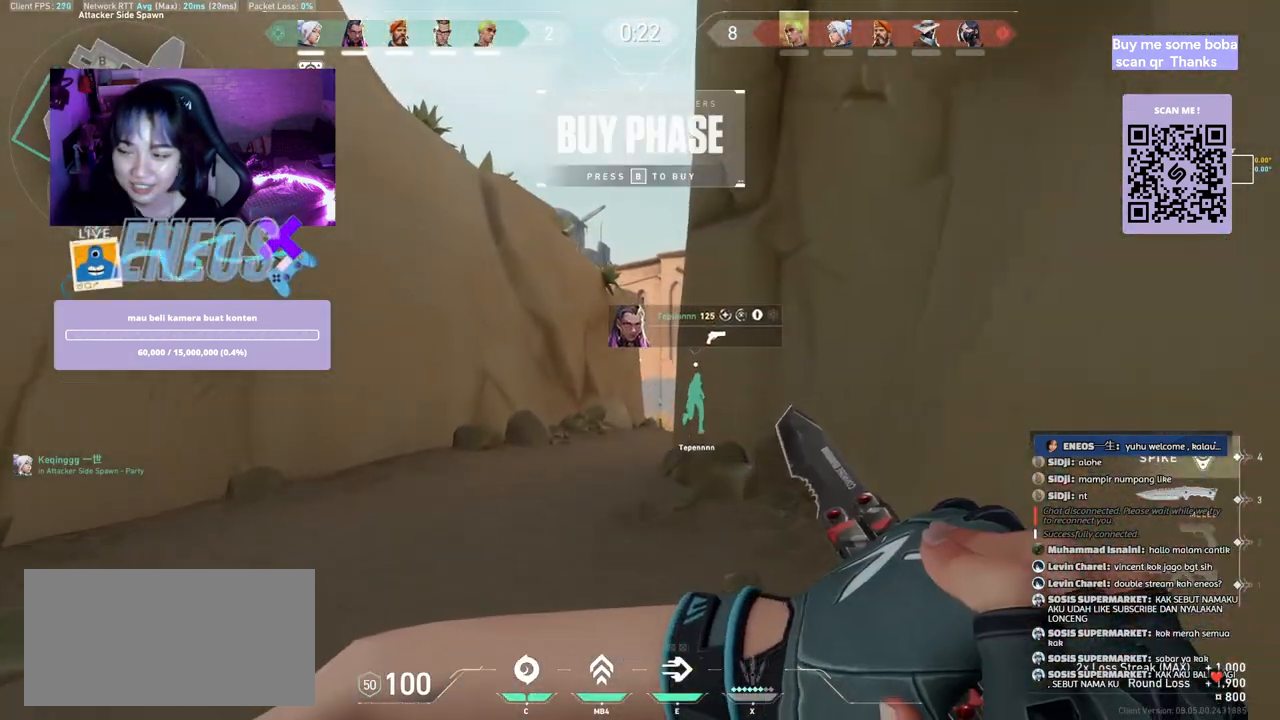
{"keys": ["a"], "mouse": [], "events": [[217, "a", "down"], [350, "w", "up"]]}
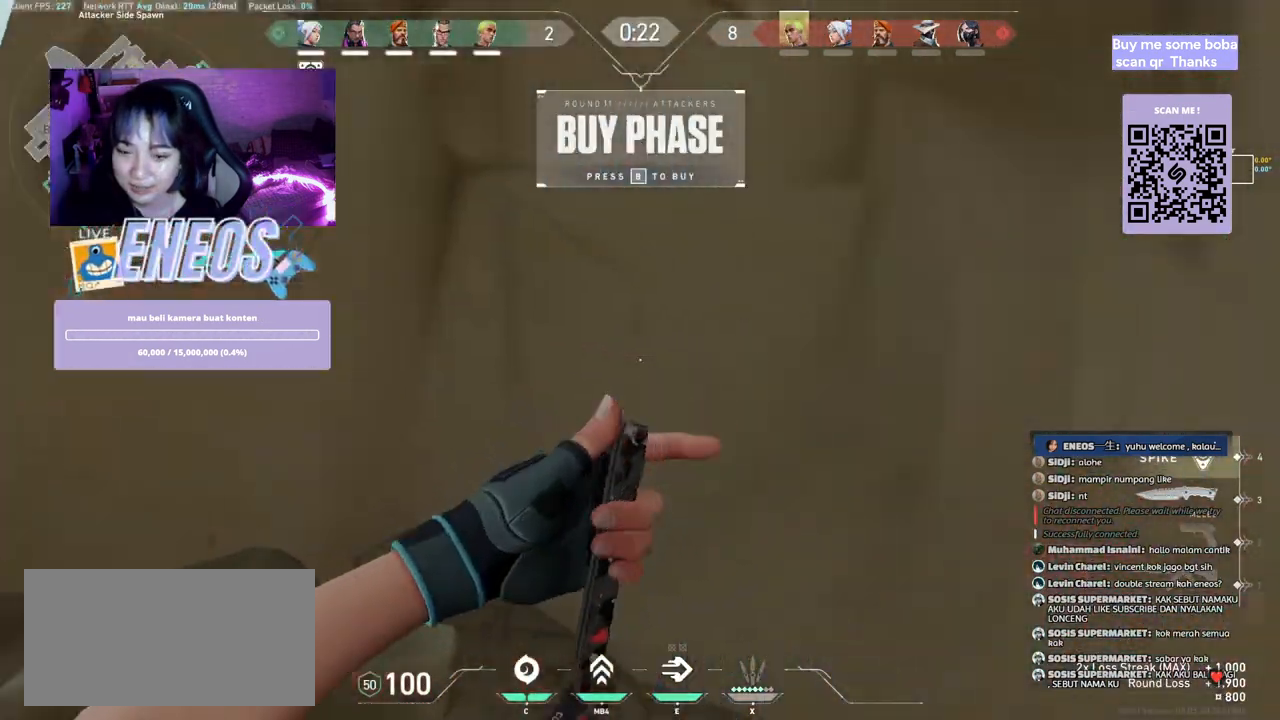
{"keys": ["w"], "mouse": [], "events": [[33, "mouse_right", "down"], [200, "mouse_right", "up"], [450, "w", "down"], [467, "a", "up"]]}
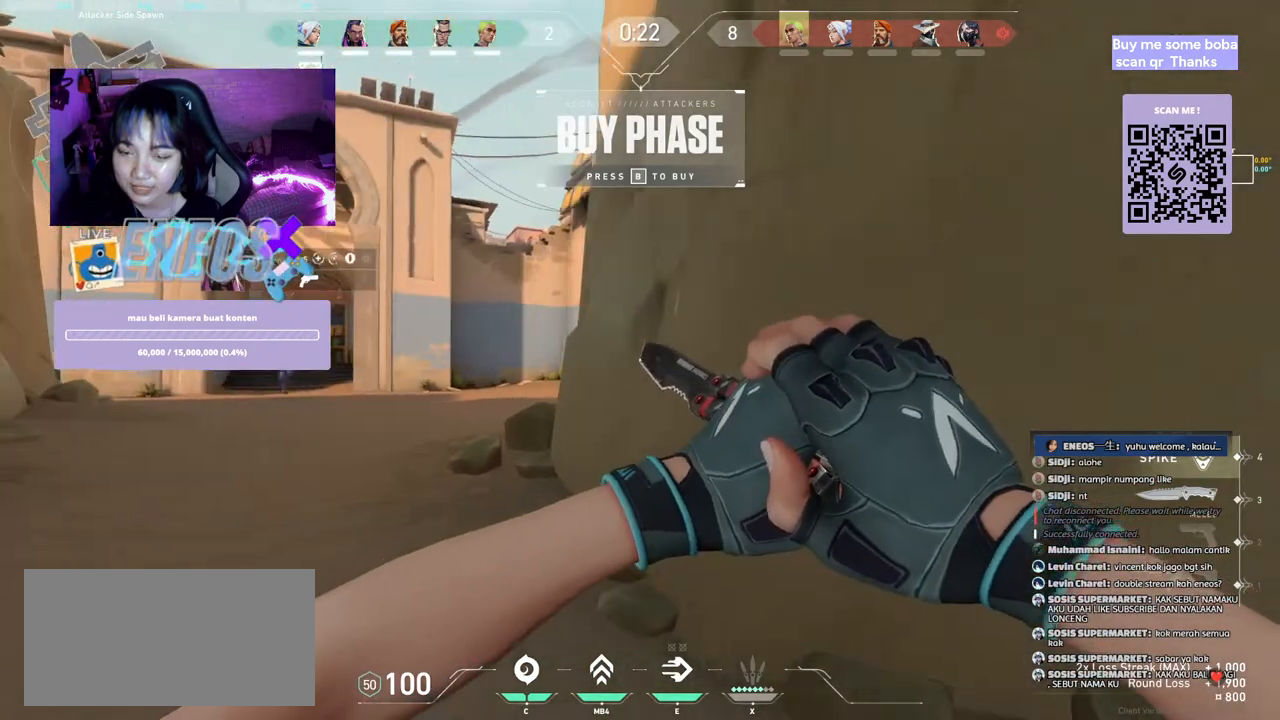
{"keys": ["w"], "mouse": [], "events": []}
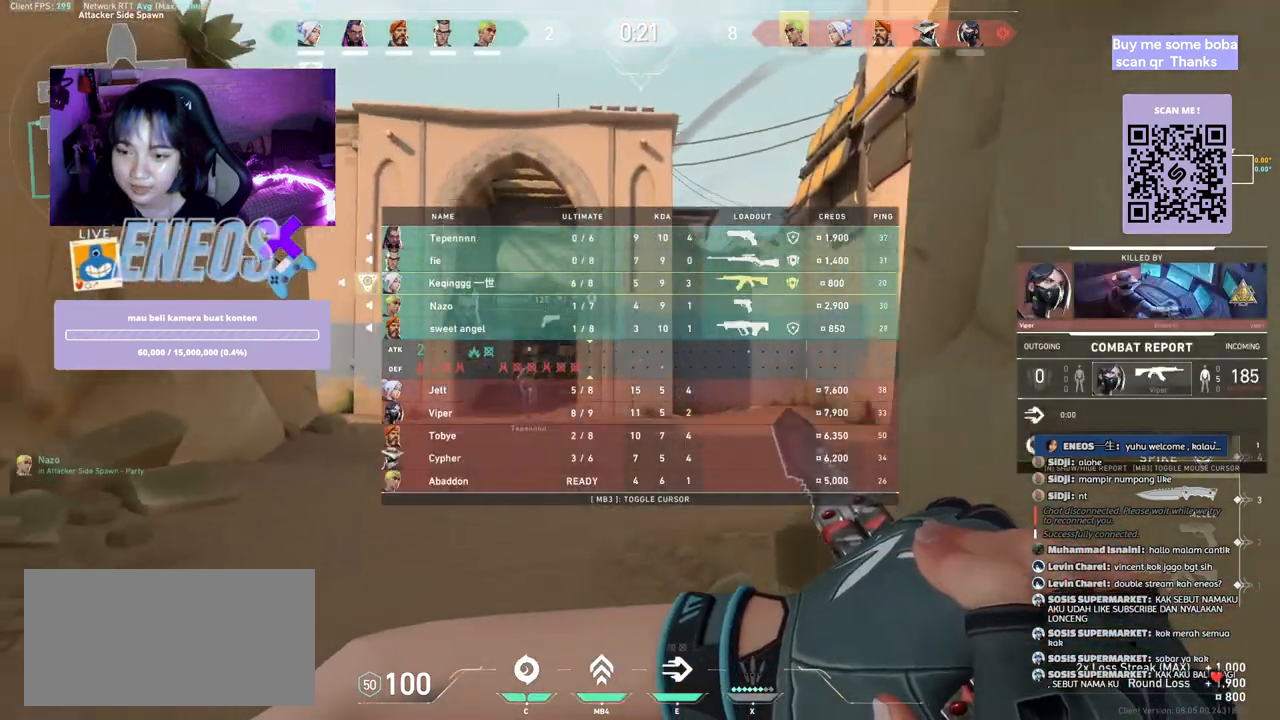
{"keys": ["w"], "mouse": [], "events": [[100, "mouse_right", "down"], [267, "mouse_right", "up"]]}
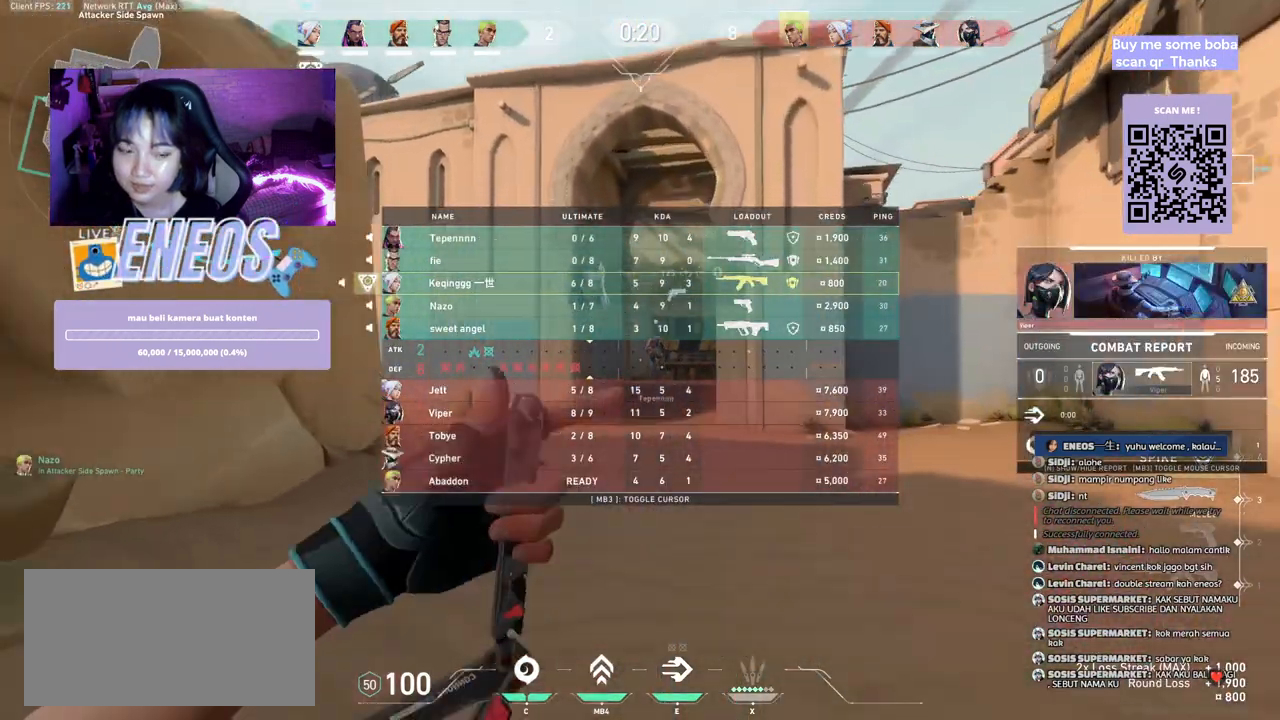
{"keys": ["w"], "mouse": [], "events": []}
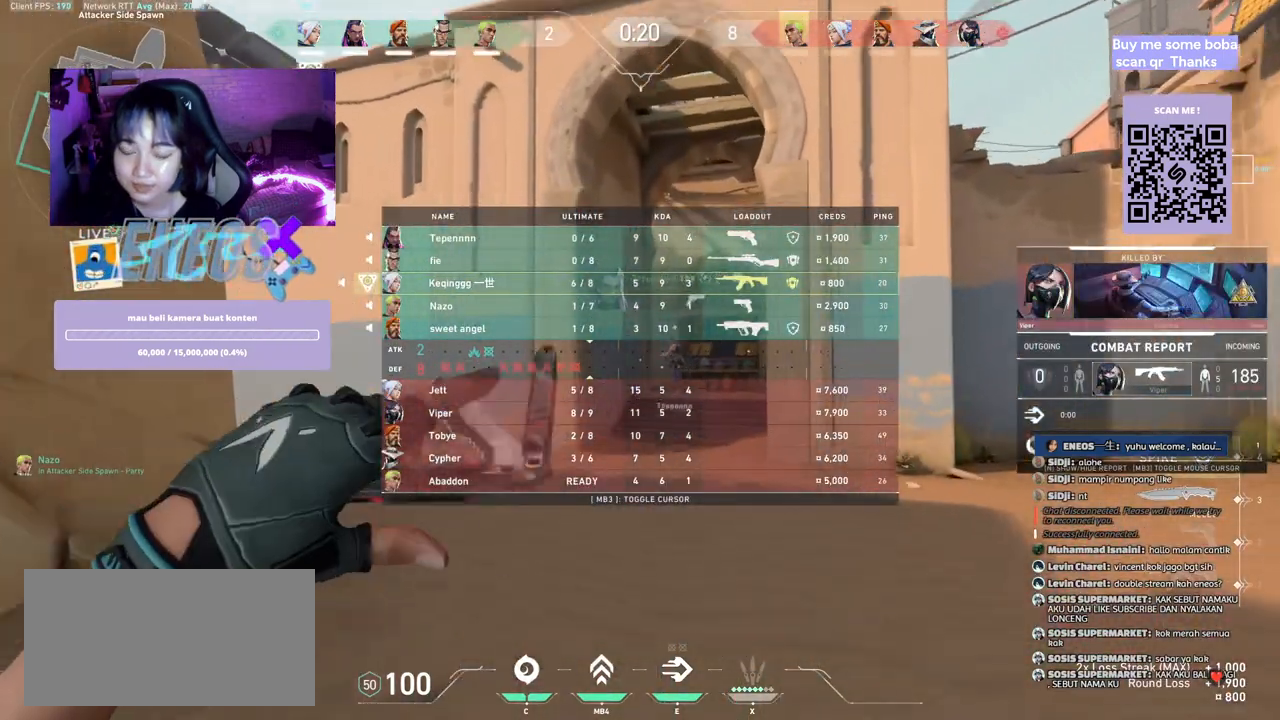
{"keys": ["w"], "mouse": [], "events": [[150, "mouse_right", "down"], [300, "mouse_right", "up"]]}
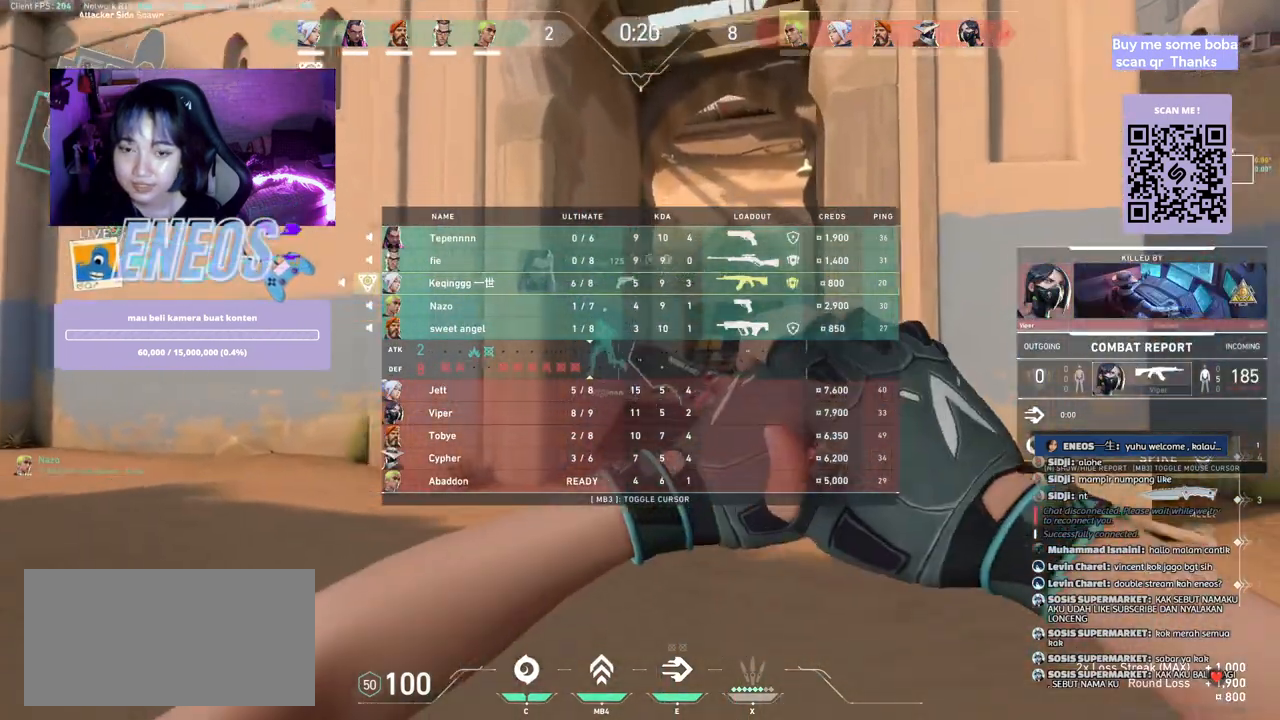
{"keys": ["w"], "mouse": [], "events": []}
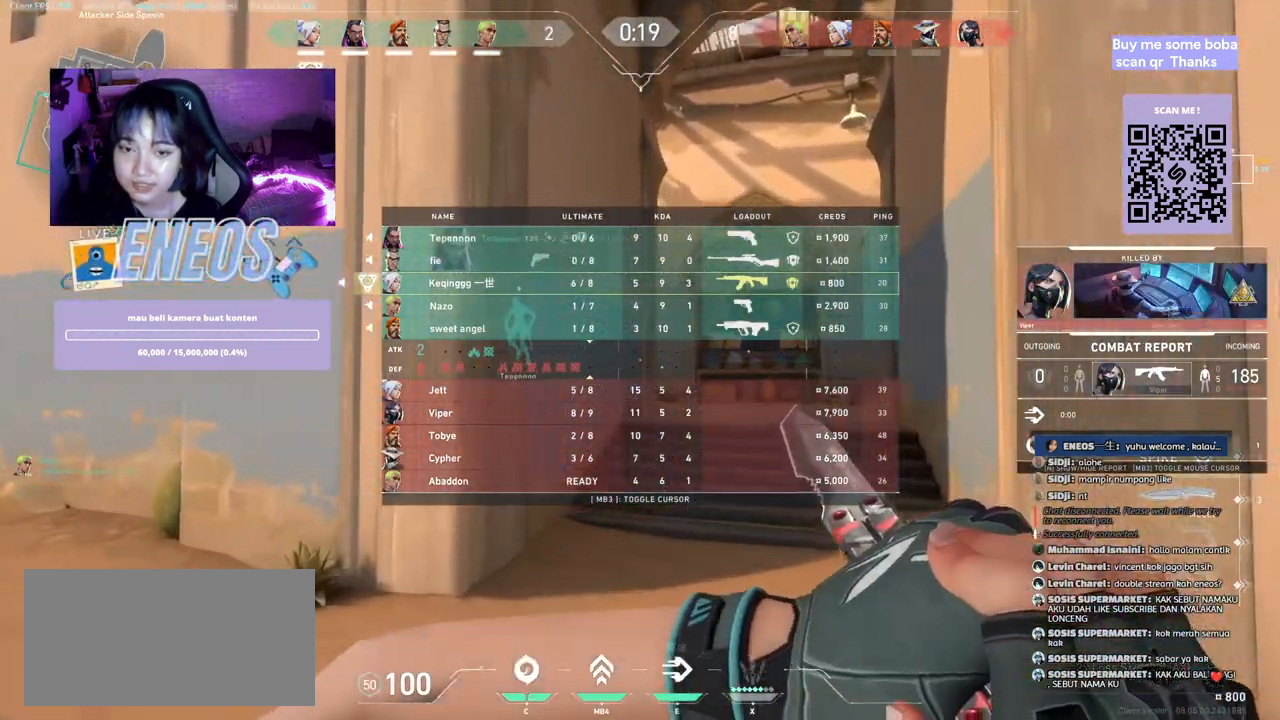
{"keys": ["w"], "mouse": [], "events": []}
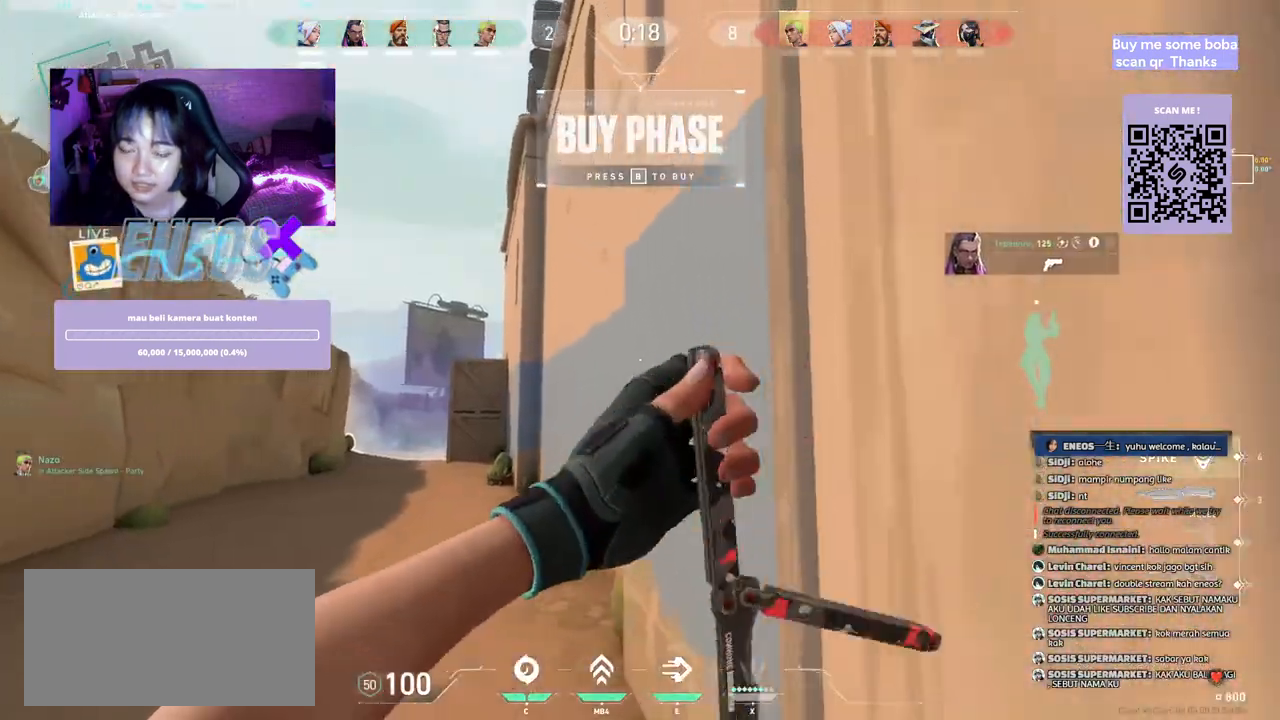
{"keys": ["w"], "mouse": ["right"], "events": [[467, "mouse_right", "down"]]}
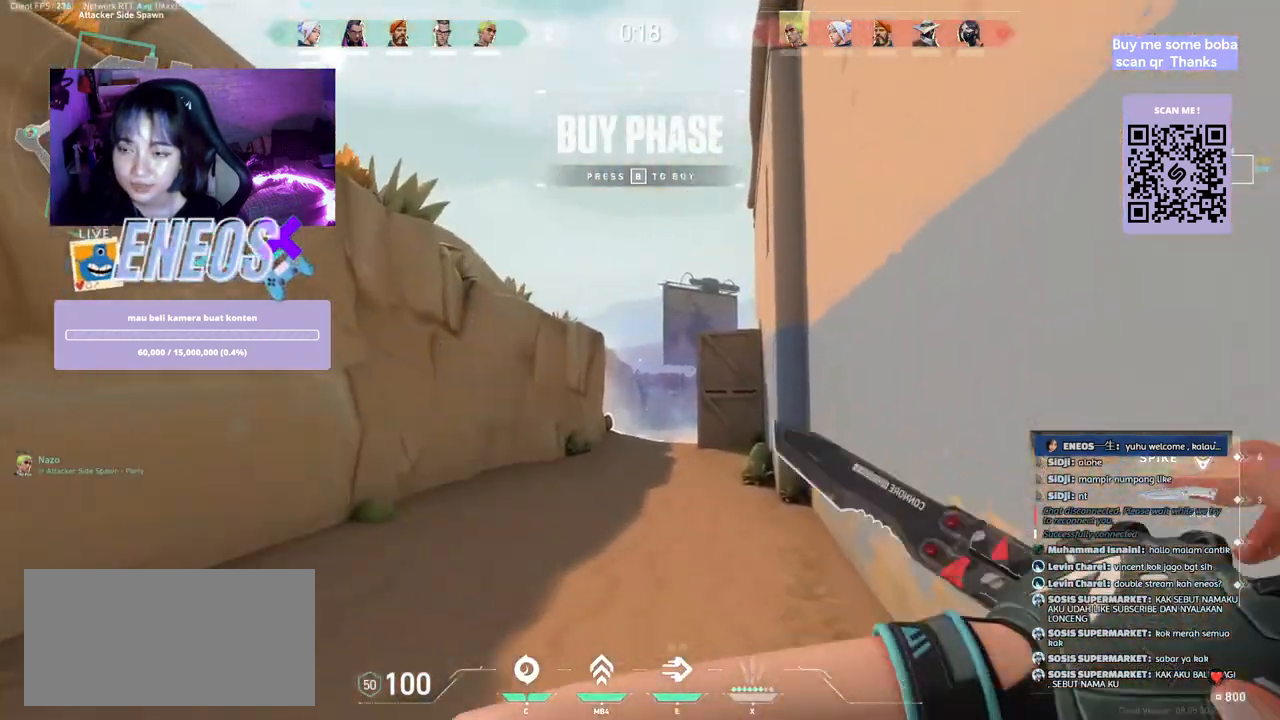
{"keys": ["w"], "mouse": [], "events": [[67, "mouse_right", "up"]]}
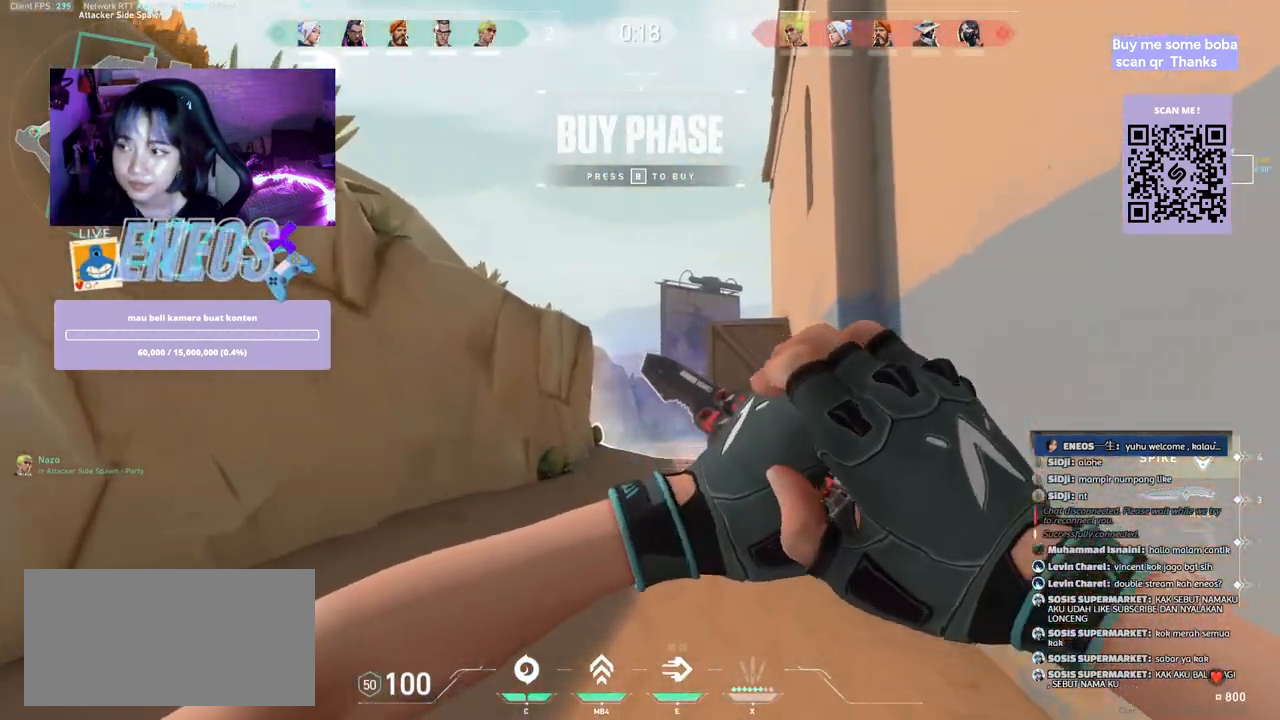
{"keys": ["w"], "mouse": [], "events": []}
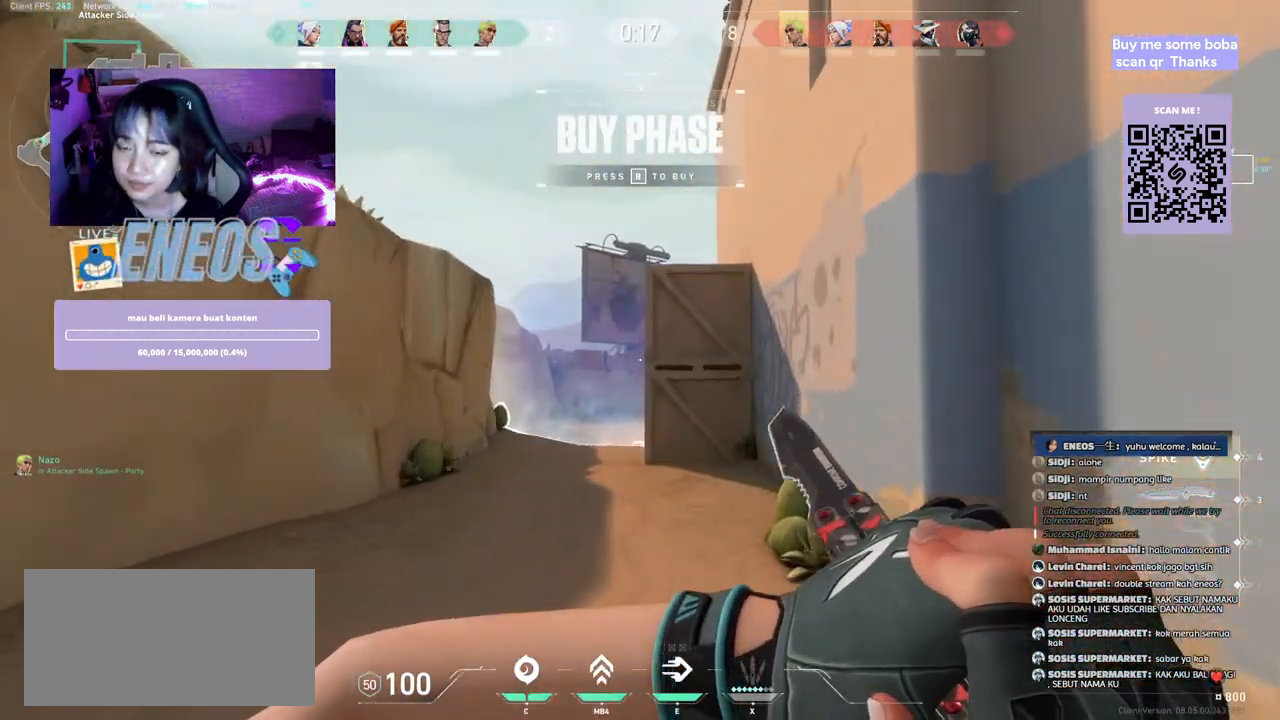
{"keys": [], "mouse": [], "events": [[483, "w", "up"]]}
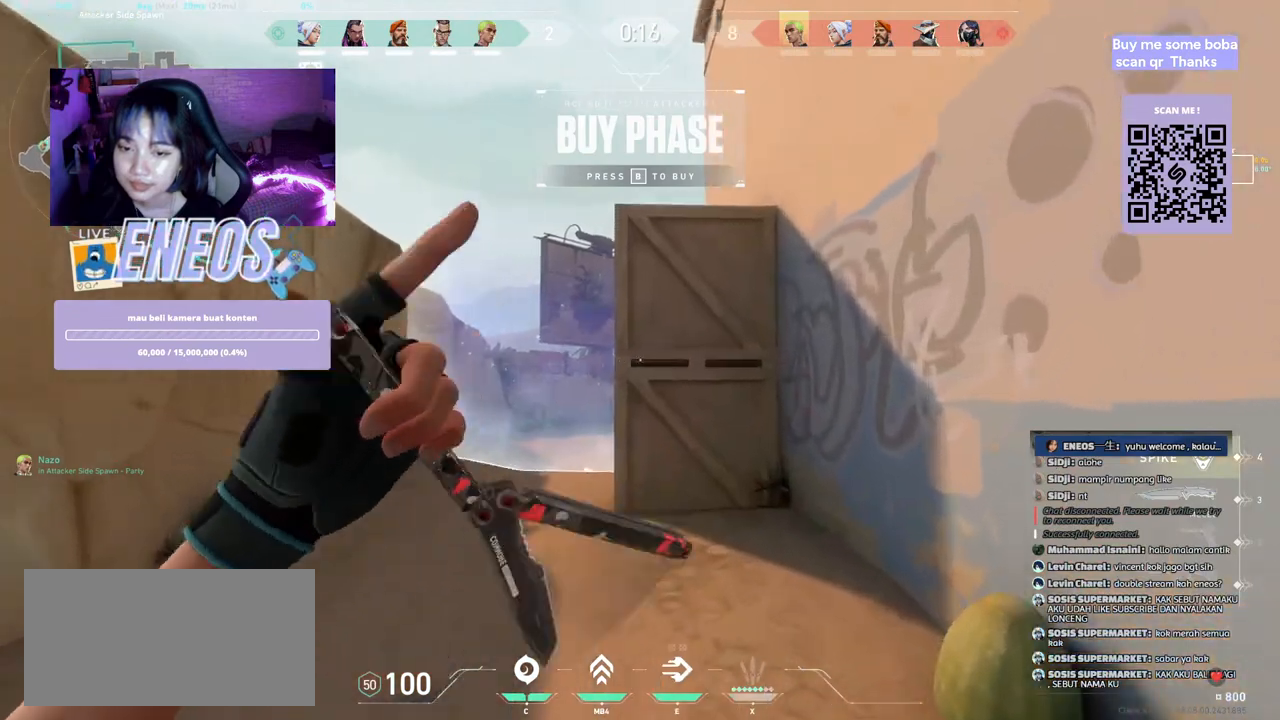
{"keys": ["a", "w"], "mouse": [], "events": [[150, "w", "down"], [500, "a", "down"]]}
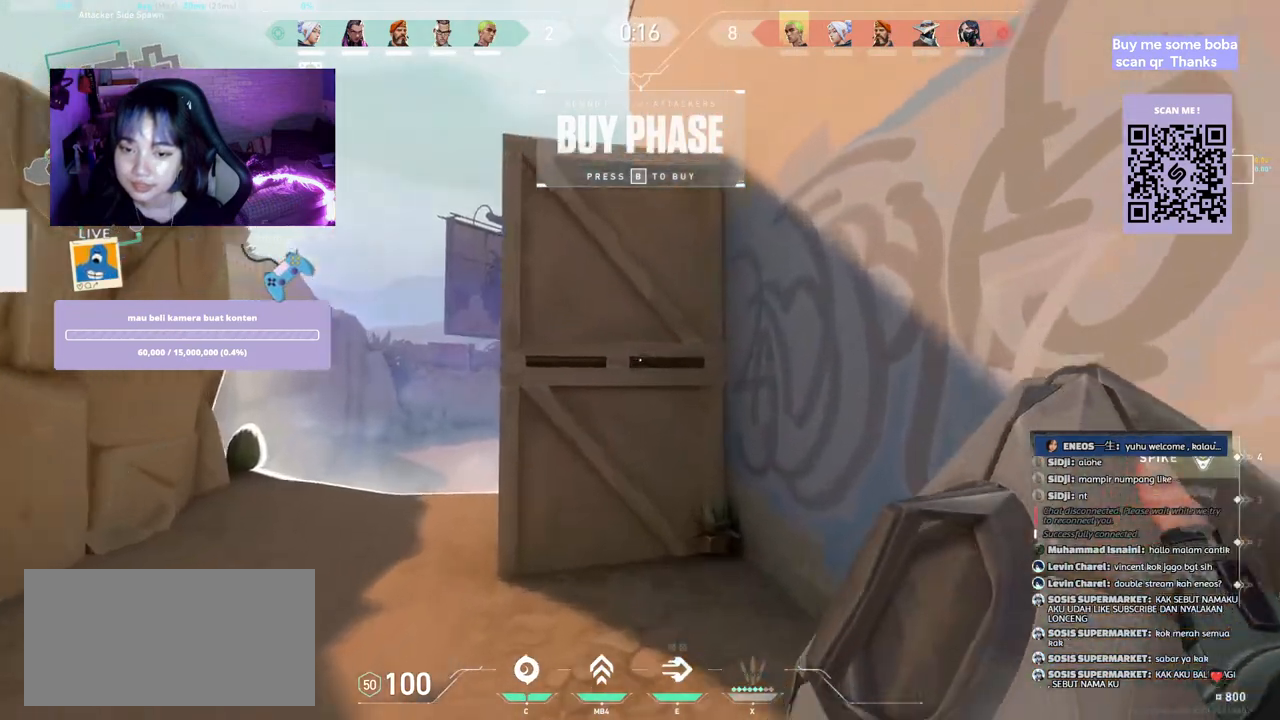
{"keys": ["a"], "mouse": [], "events": [[150, "w", "up"], [283, "a", "up"], [500, "a", "down"]]}
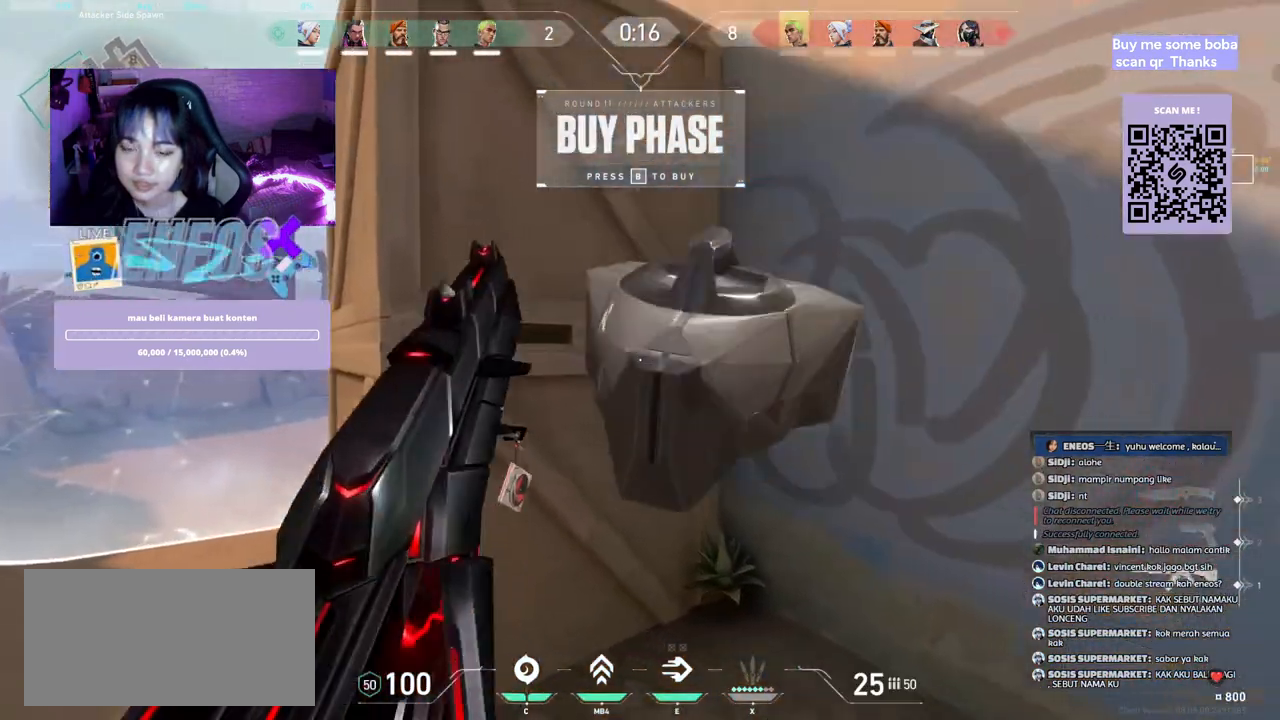
{"keys": ["w"], "mouse": [], "events": [[183, "mouse_wheel", "down"], [233, "w", "down"], [300, "a", "up"], [350, "mouse_wheel", "up"]]}
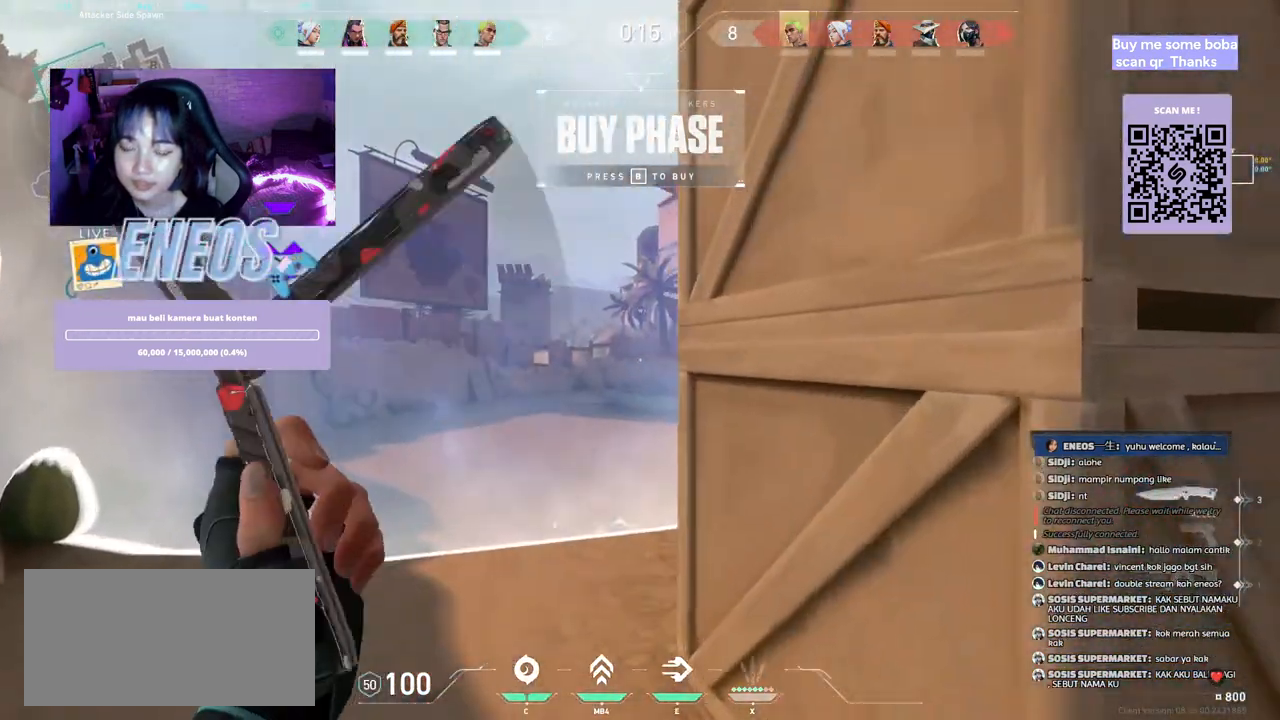
{"keys": ["w"], "mouse": [], "events": []}
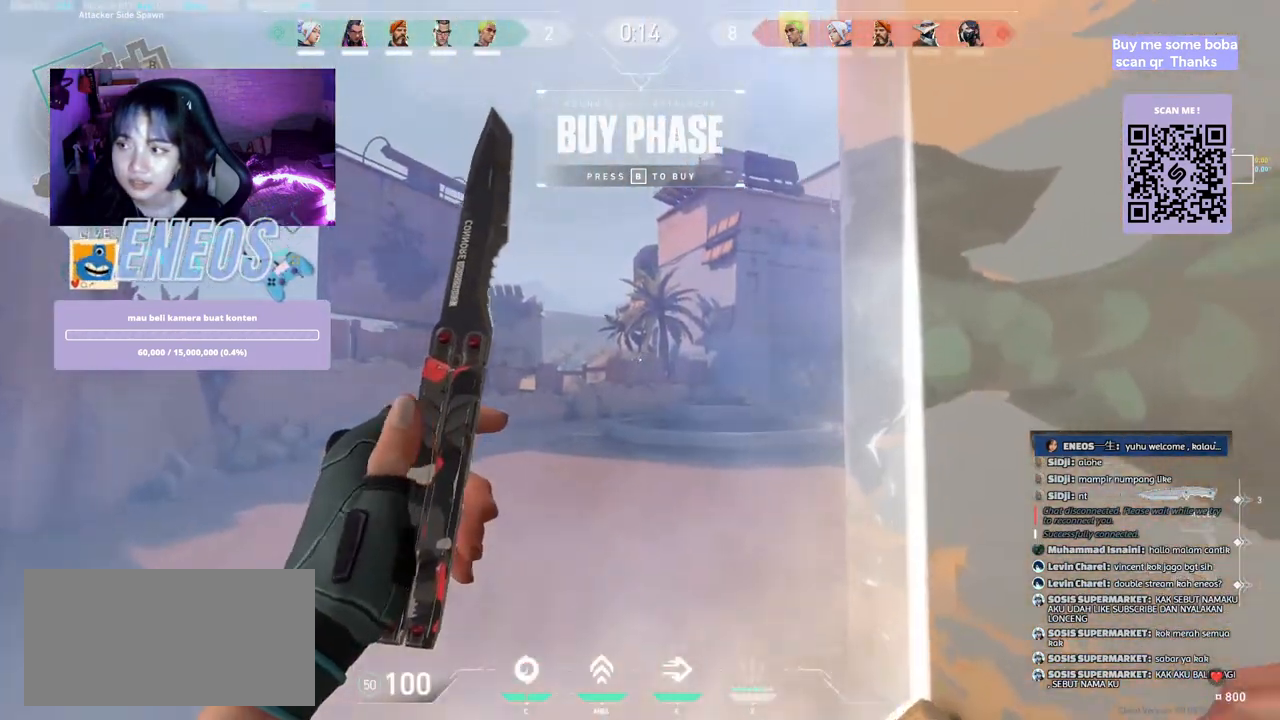
{"keys": [], "mouse": [], "events": [[200, "mouse_right", "down"], [300, "w", "up"], [367, "mouse_right", "up"]]}